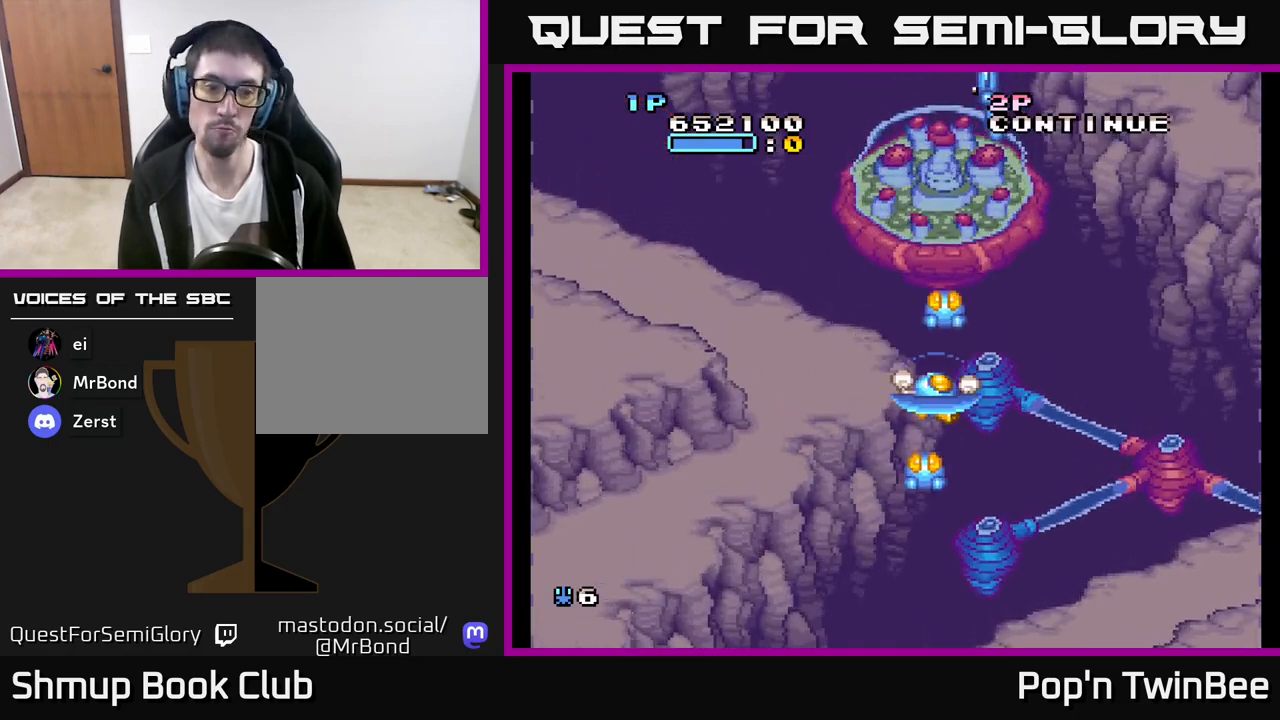
Gameplay with a controller (Xbox layout); each line is a JSON object with the inputs held at the frame after it. "events" lists button and stick changes between this image and that frame as [ms after this image, input, new state], when the widget could be followed in between.
{"buttons": ["A"], "left_stick": "center", "right_stick": "center", "events": [[33, "A", "down"], [100, "DPAD_UP", "down"], [117, "DPAD_RIGHT", "up"], [150, "DPAD_LEFT", "down"], [183, "DPAD_UP", "up"], [233, "DPAD_LEFT", "up"]]}
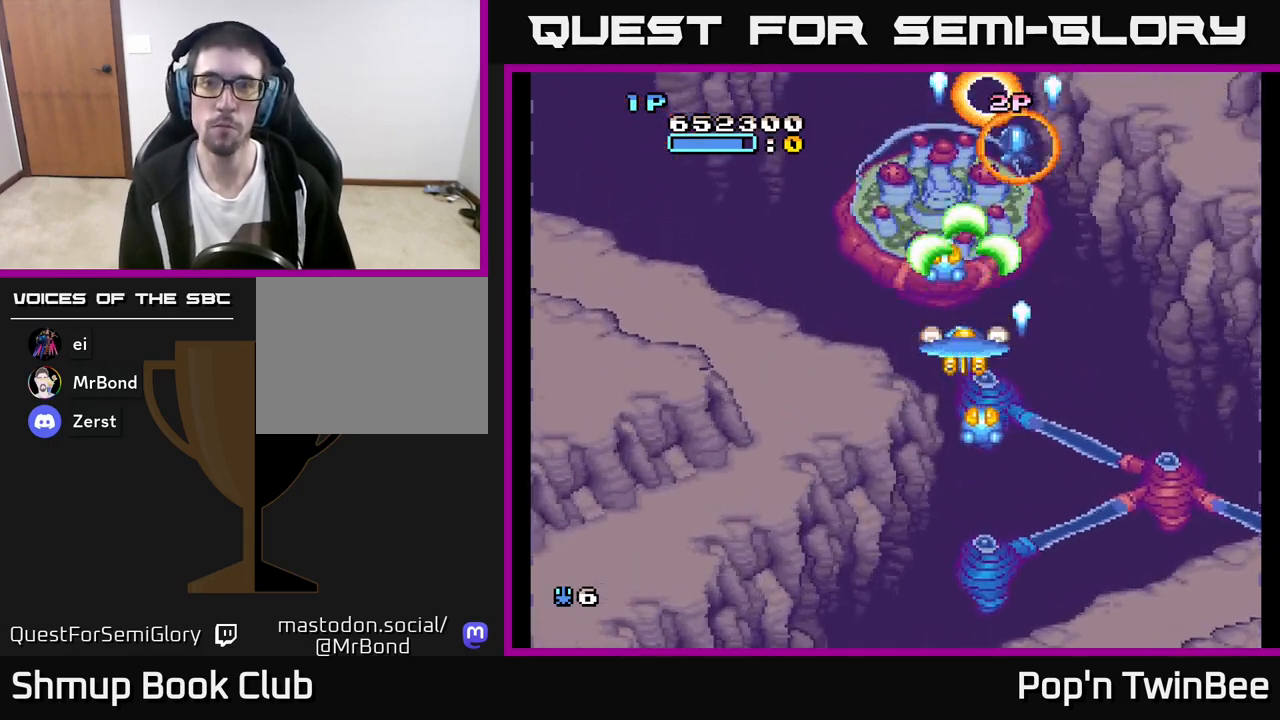
{"buttons": ["A"], "left_stick": "center", "right_stick": "center", "events": []}
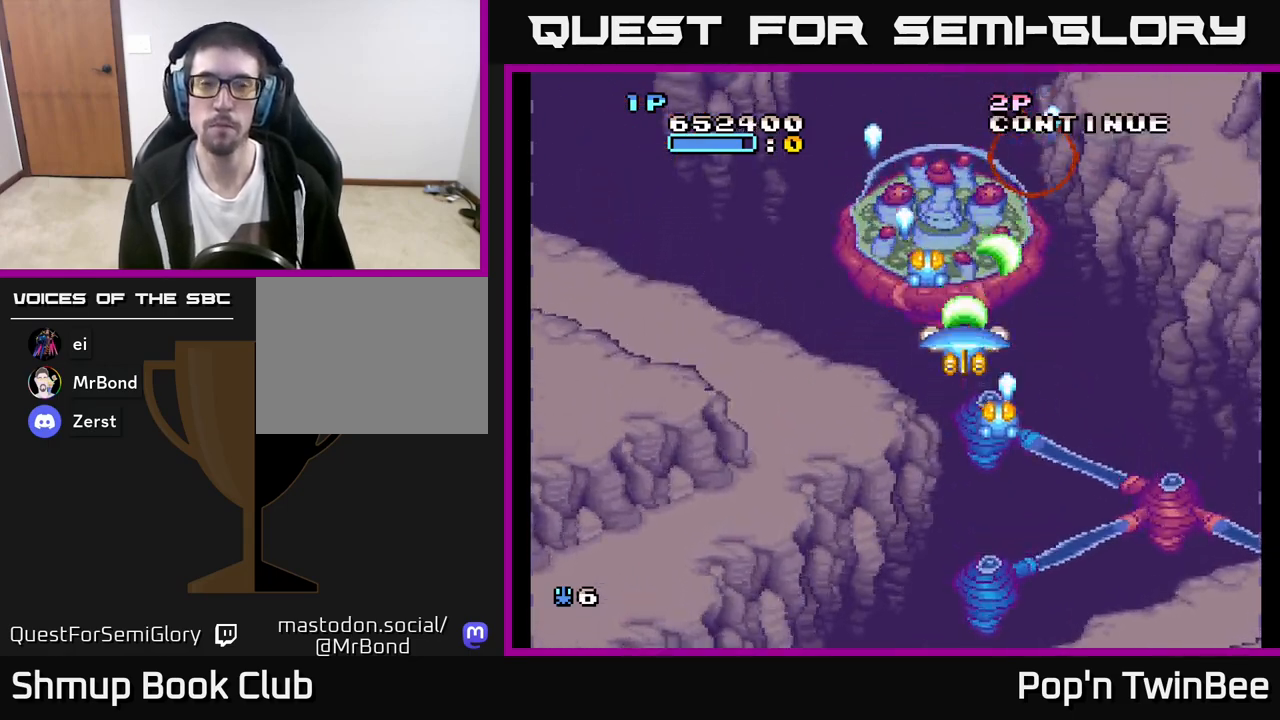
{"buttons": [], "left_stick": "center", "right_stick": "center", "events": [[67, "A", "up"], [167, "DPAD_DOWN", "down"], [333, "DPAD_DOWN", "up"], [333, "DPAD_LEFT", "down"], [500, "DPAD_LEFT", "up"]]}
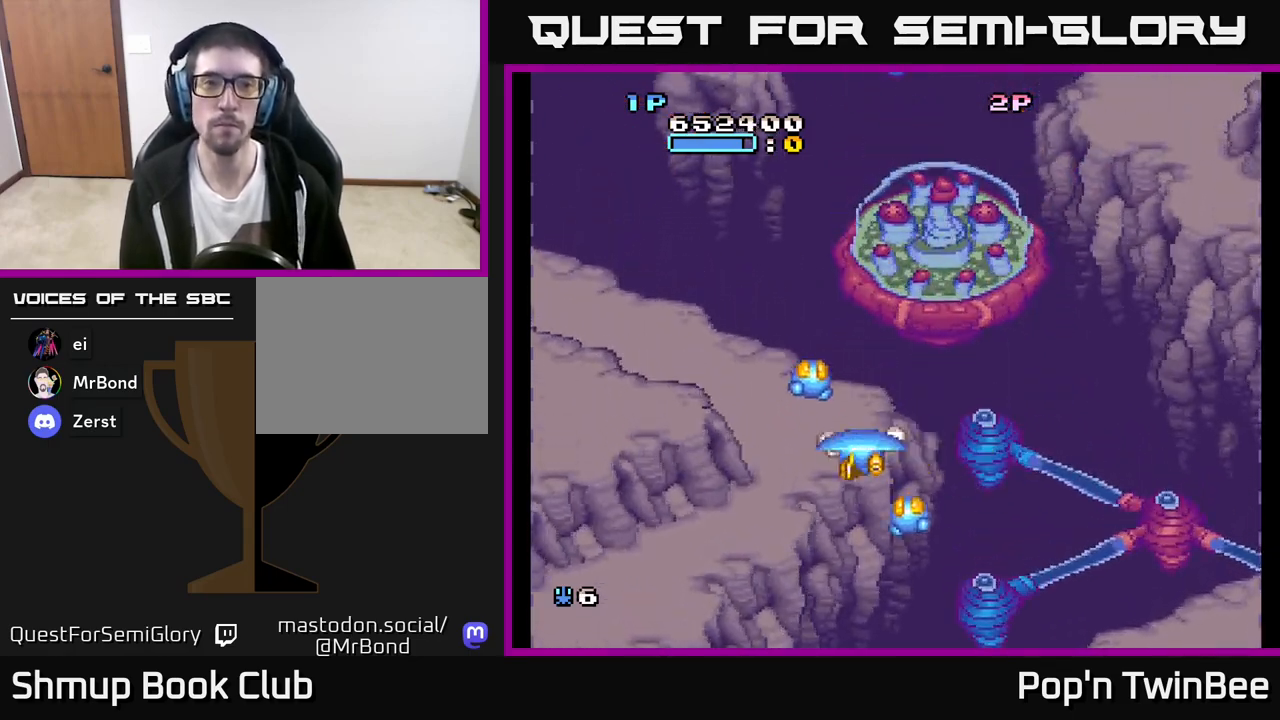
{"buttons": [], "left_stick": "center", "right_stick": "center", "events": []}
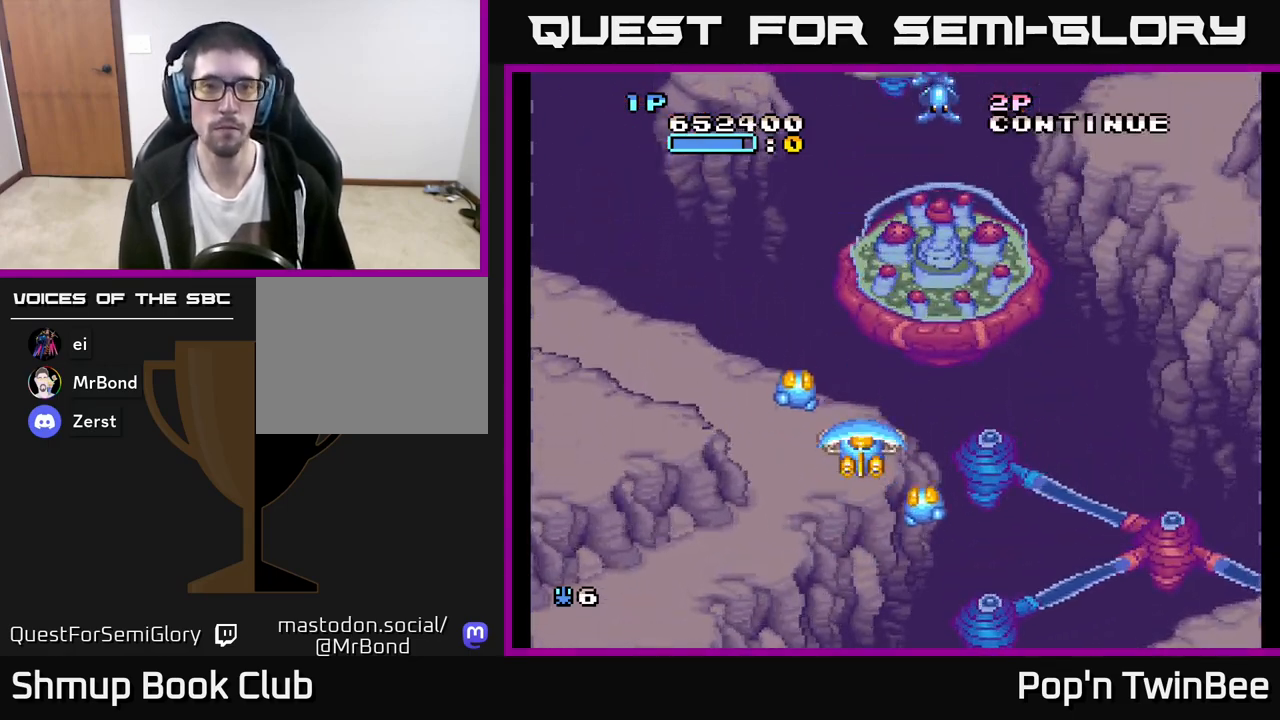
{"buttons": ["A"], "left_stick": "center", "right_stick": "center", "events": [[133, "DPAD_RIGHT", "down"], [200, "A", "down"], [217, "DPAD_UP", "down"], [267, "DPAD_RIGHT", "up"], [450, "DPAD_UP", "up"]]}
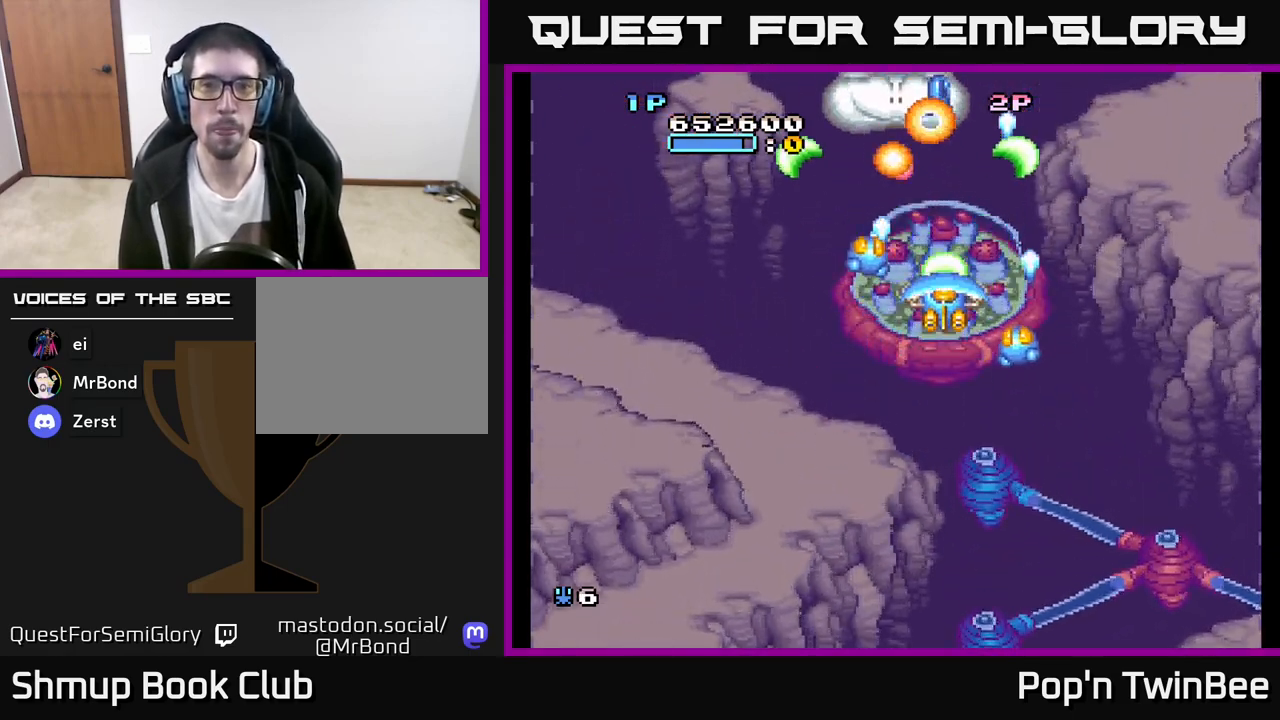
{"buttons": ["A", "DPAD_DOWN", "DPAD_LEFT"], "left_stick": "center", "right_stick": "center", "events": [[317, "DPAD_DOWN", "down"], [500, "DPAD_LEFT", "down"]]}
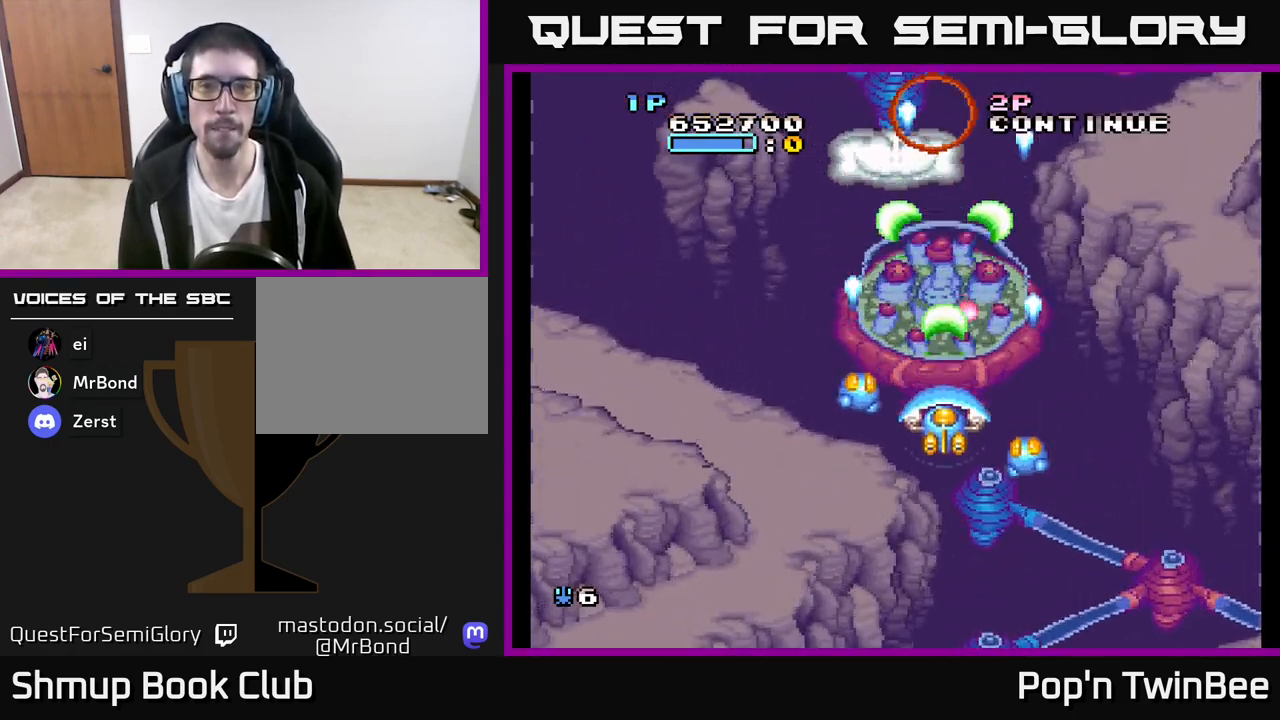
{"buttons": [], "left_stick": "center", "right_stick": "center", "events": [[50, "DPAD_DOWN", "up"], [133, "A", "up"], [150, "DPAD_UP", "down"], [217, "DPAD_LEFT", "up"], [300, "DPAD_UP", "up"]]}
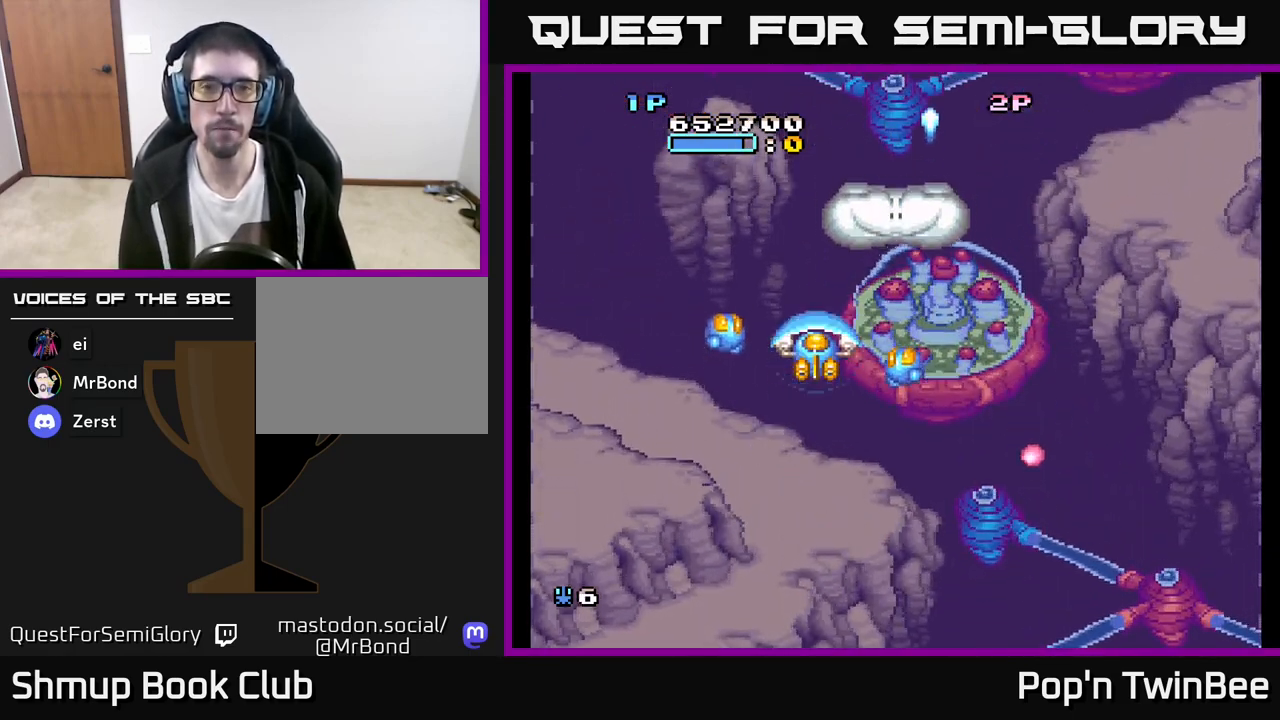
{"buttons": ["DPAD_DOWN"], "left_stick": "center", "right_stick": "center", "events": [[367, "DPAD_RIGHT", "down"], [483, "DPAD_DOWN", "down"], [500, "DPAD_RIGHT", "up"]]}
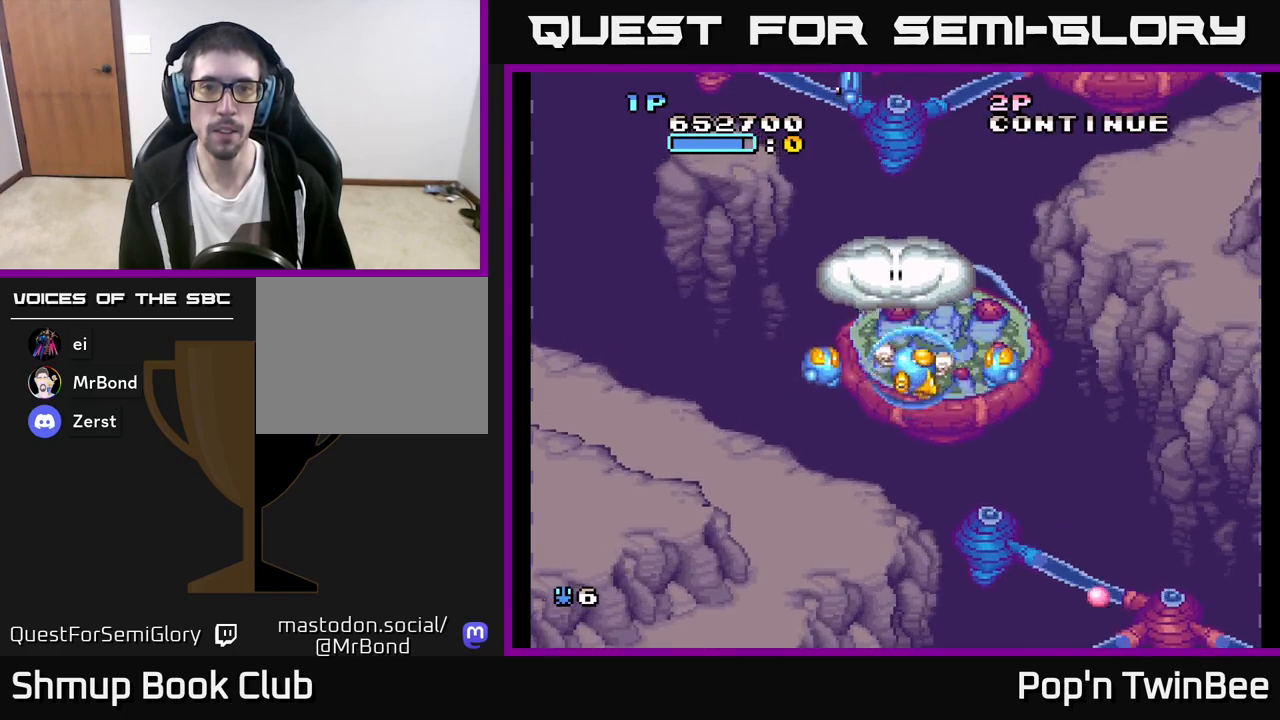
{"buttons": [], "left_stick": "center", "right_stick": "center", "events": [[117, "DPAD_DOWN", "up"]]}
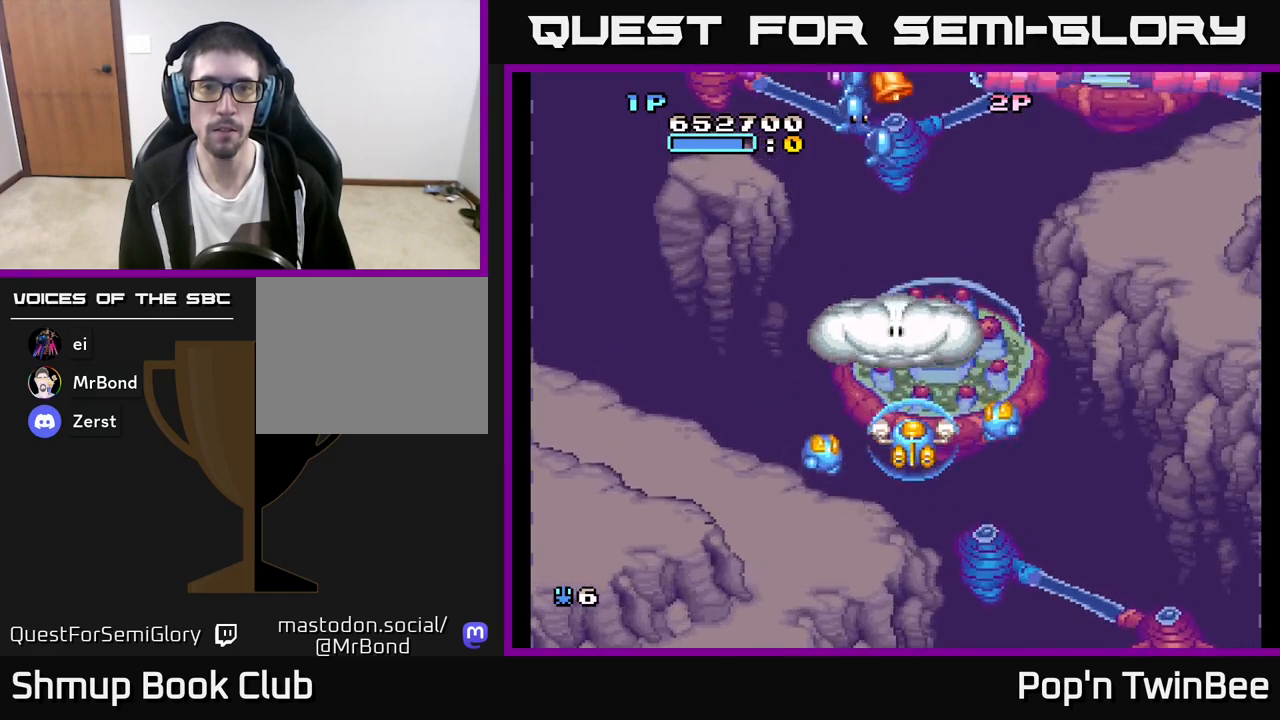
{"buttons": ["A", "DPAD_DOWN"], "left_stick": "center", "right_stick": "center", "events": [[17, "DPAD_LEFT", "down"], [50, "DPAD_UP", "down"], [67, "A", "down"], [100, "DPAD_LEFT", "up"], [200, "DPAD_UP", "up"], [417, "DPAD_DOWN", "down"]]}
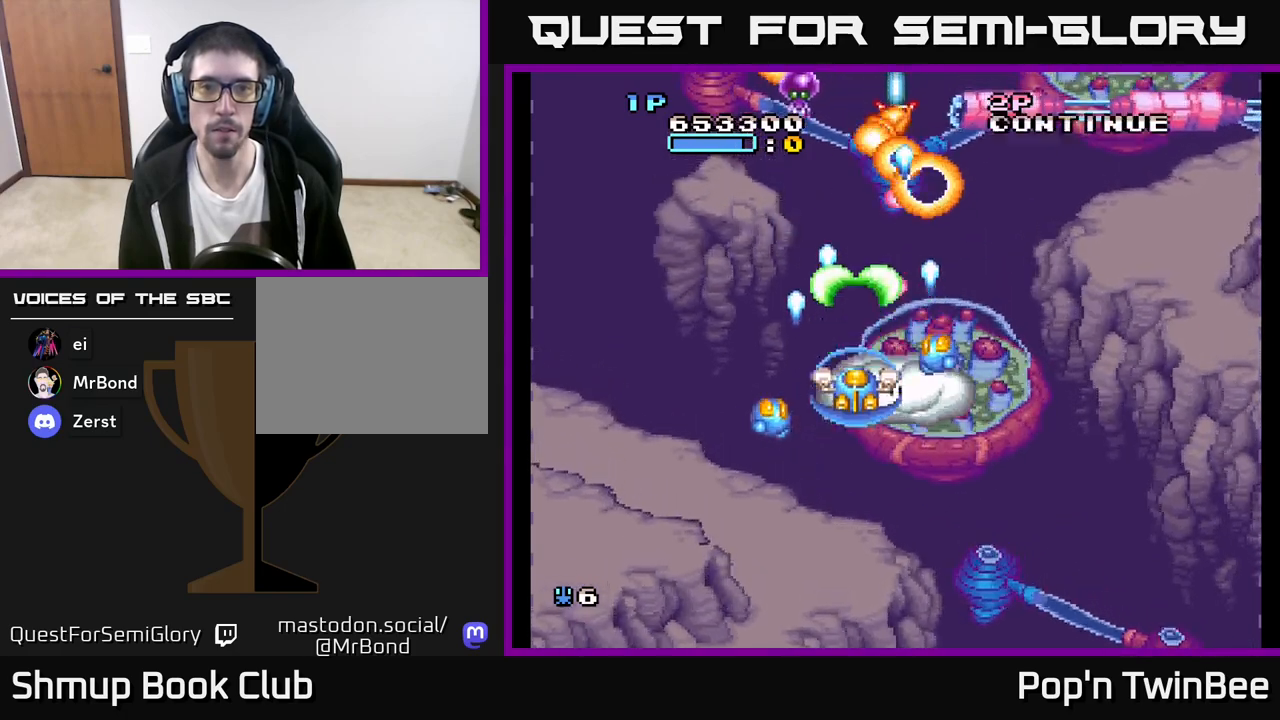
{"buttons": ["A"], "left_stick": "center", "right_stick": "center", "events": [[150, "DPAD_LEFT", "down"], [167, "DPAD_DOWN", "up"], [233, "DPAD_UP", "down"], [300, "DPAD_LEFT", "up"], [500, "DPAD_UP", "up"]]}
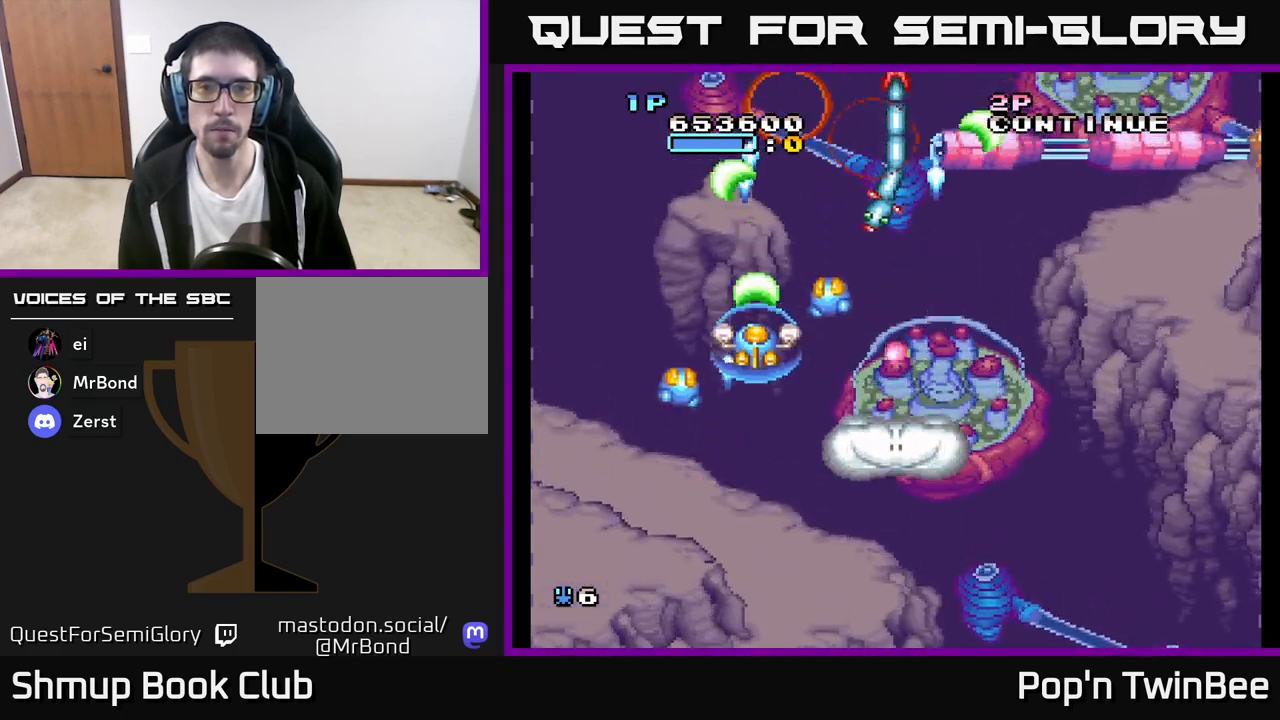
{"buttons": ["A", "X"], "left_stick": "center", "right_stick": "center", "events": [[133, "A", "up"], [200, "DPAD_DOWN", "down"], [367, "DPAD_DOWN", "up"], [383, "A", "down"], [383, "DPAD_RIGHT", "down"], [467, "DPAD_RIGHT", "up"], [467, "X", "down"]]}
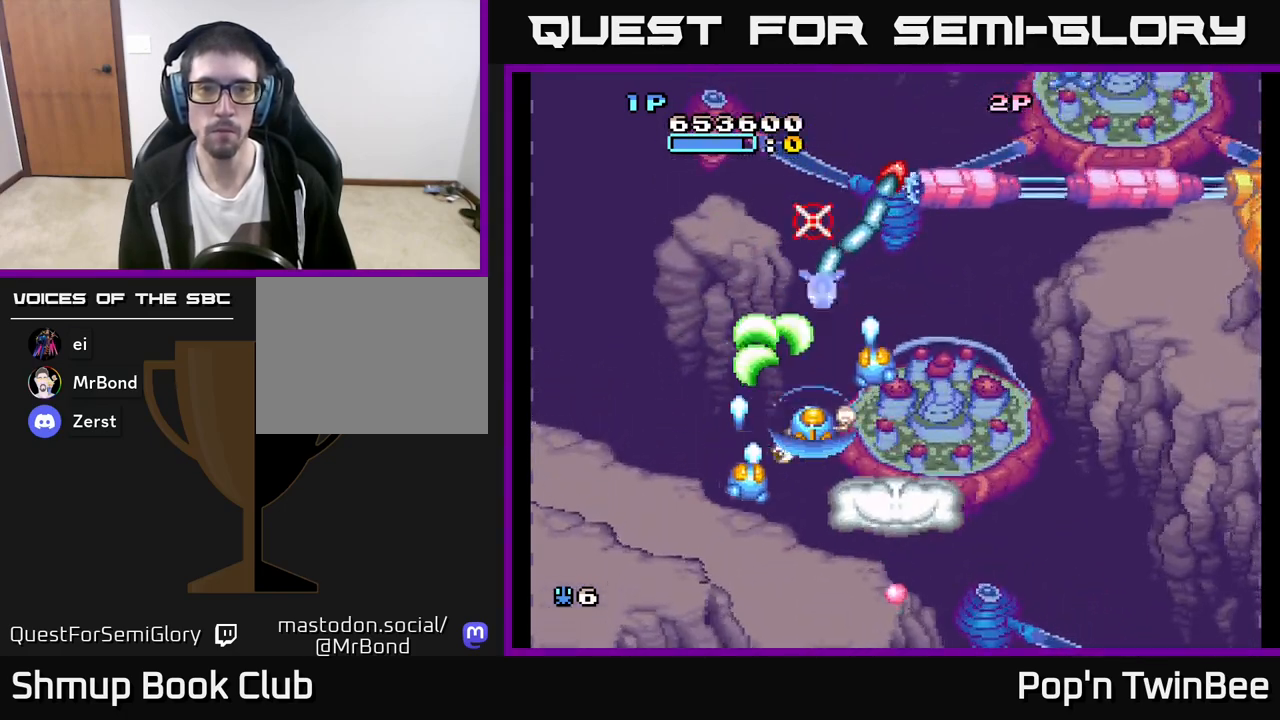
{"buttons": ["A", "X", "DPAD_DOWN"], "left_stick": "center", "right_stick": "center", "events": [[333, "DPAD_DOWN", "down"]]}
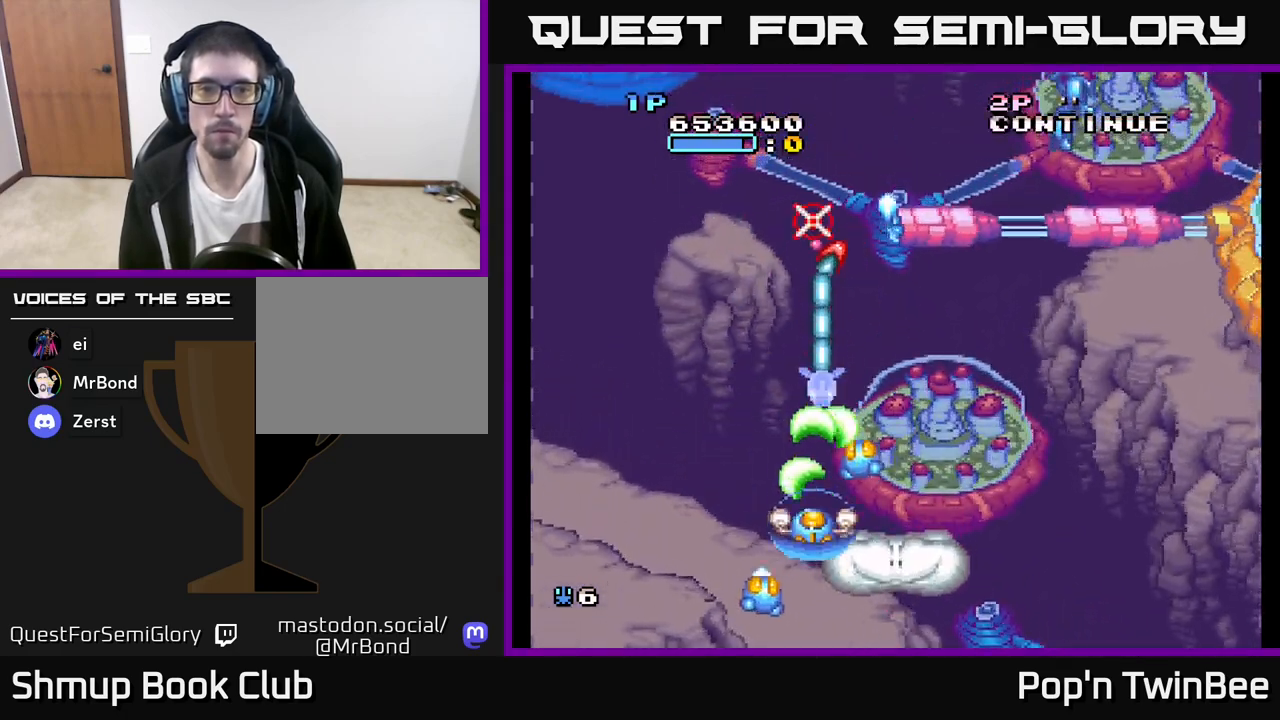
{"buttons": ["A", "DPAD_DOWN"], "left_stick": "center", "right_stick": "center", "events": [[117, "DPAD_DOWN", "up"], [267, "DPAD_UP", "down"], [283, "X", "up"], [333, "DPAD_UP", "up"], [467, "DPAD_DOWN", "down"]]}
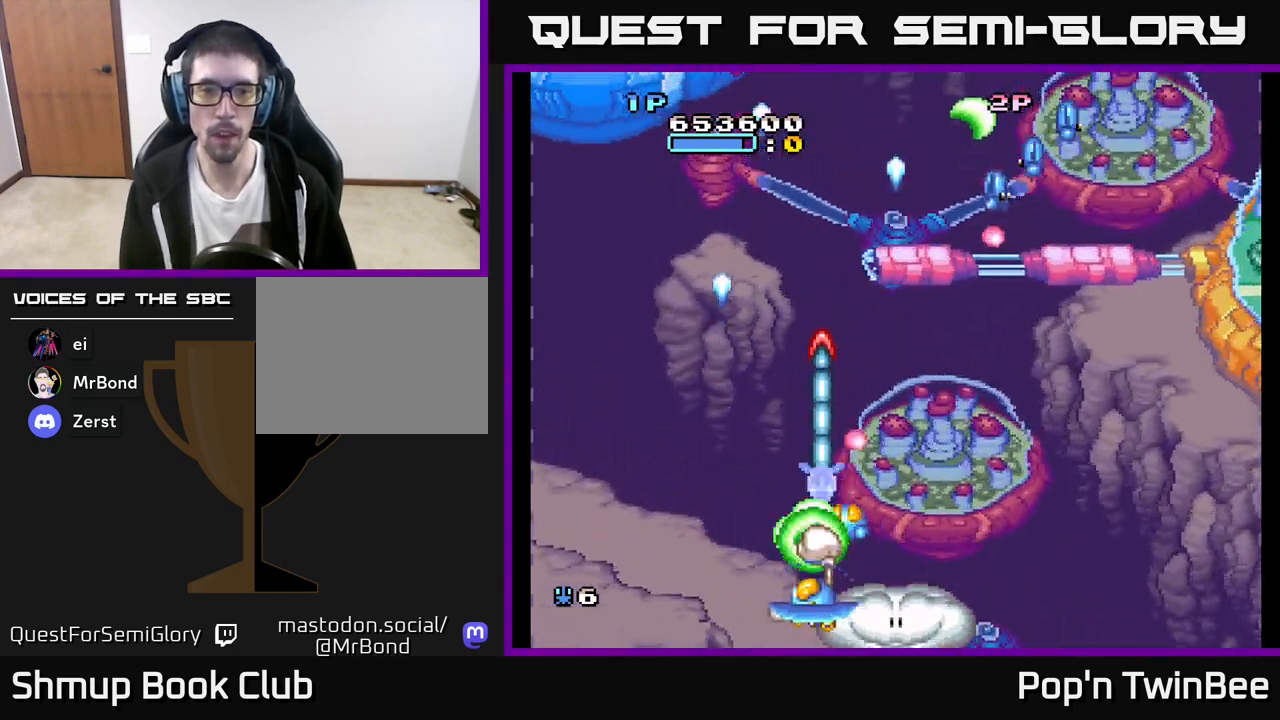
{"buttons": ["A", "X"], "left_stick": "center", "right_stick": "center", "events": [[33, "X", "down"], [67, "DPAD_DOWN", "up"], [217, "DPAD_RIGHT", "down"], [433, "DPAD_RIGHT", "up"]]}
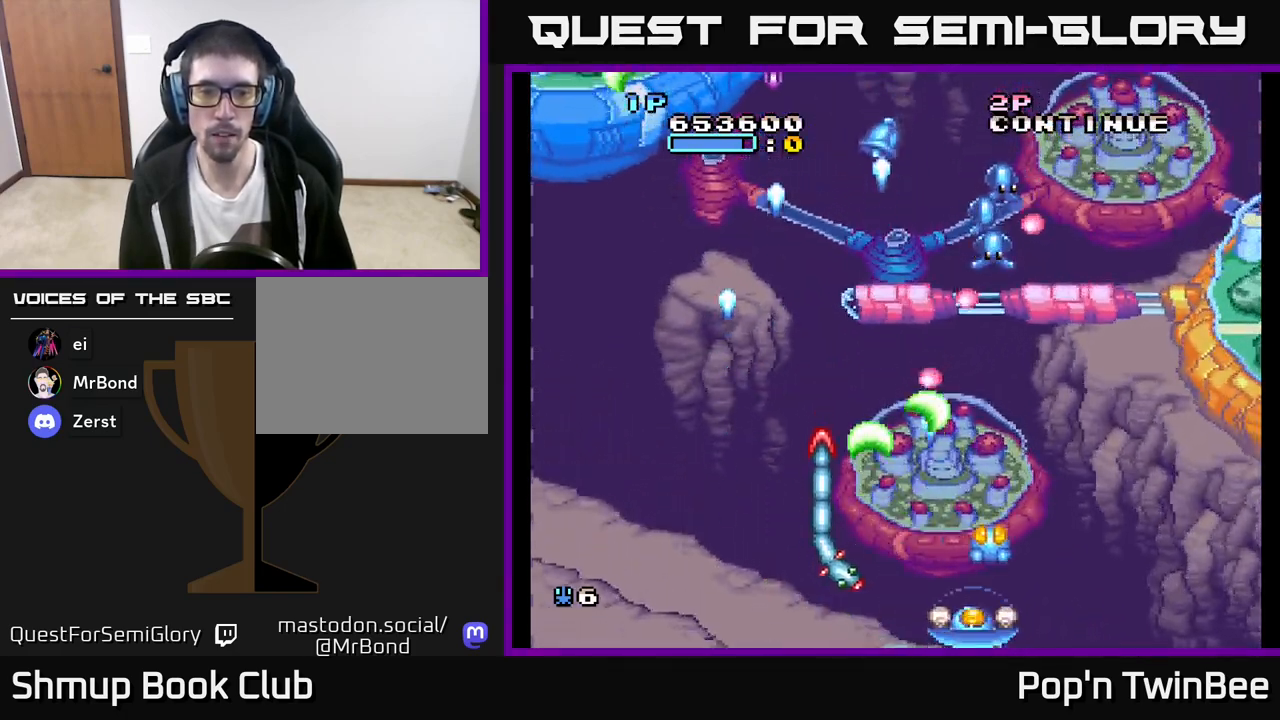
{"buttons": ["A", "DPAD_UP", "DPAD_RIGHT"], "left_stick": "center", "right_stick": "center", "events": [[133, "DPAD_RIGHT", "down"], [150, "X", "up"], [267, "DPAD_RIGHT", "up"], [400, "DPAD_UP", "down"], [483, "DPAD_RIGHT", "down"]]}
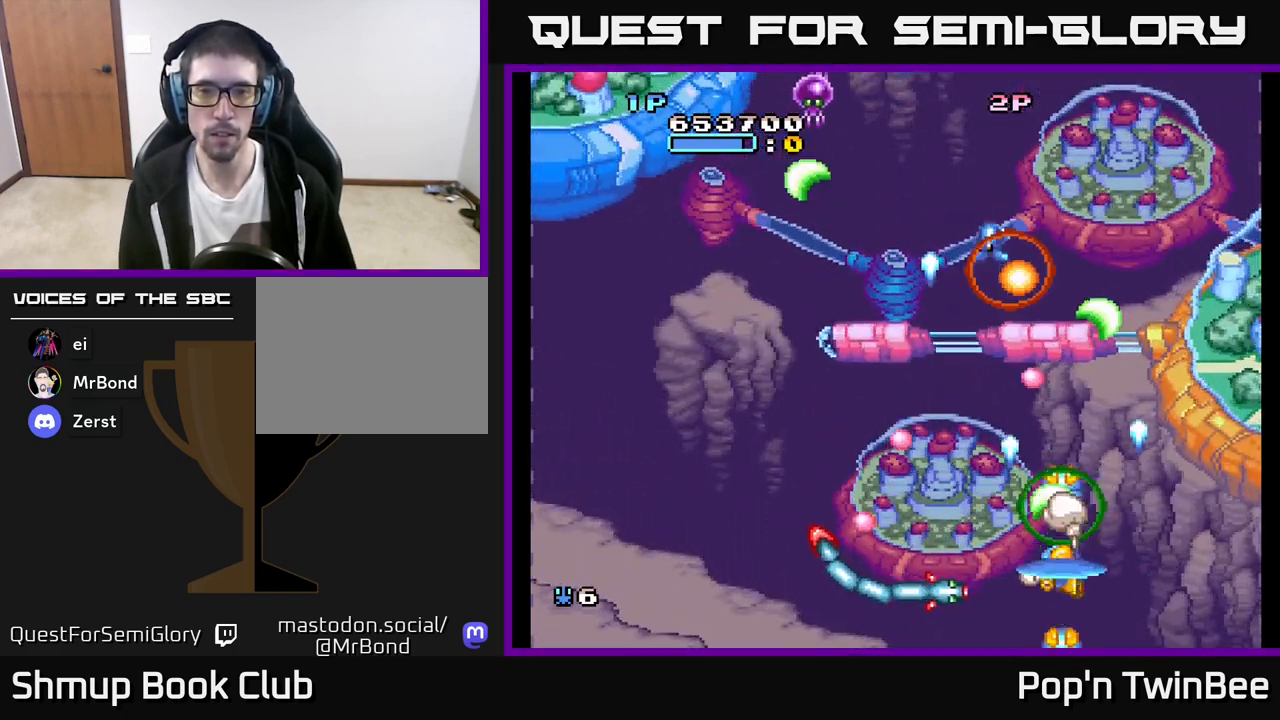
{"buttons": ["A", "DPAD_LEFT"], "left_stick": "center", "right_stick": "center", "events": [[233, "DPAD_RIGHT", "up"], [283, "DPAD_LEFT", "down"], [367, "DPAD_UP", "up"]]}
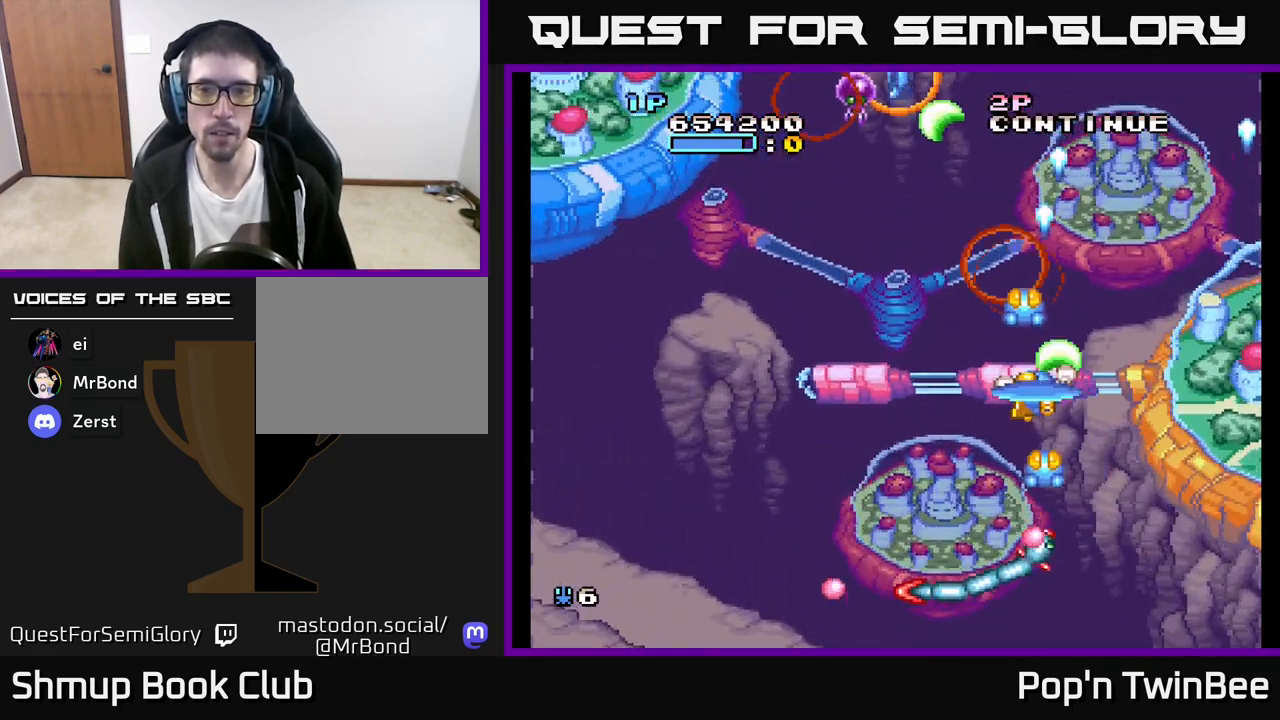
{"buttons": ["A"], "left_stick": "center", "right_stick": "center", "events": [[250, "DPAD_UP", "down"], [267, "DPAD_LEFT", "up"], [300, "DPAD_UP", "up"]]}
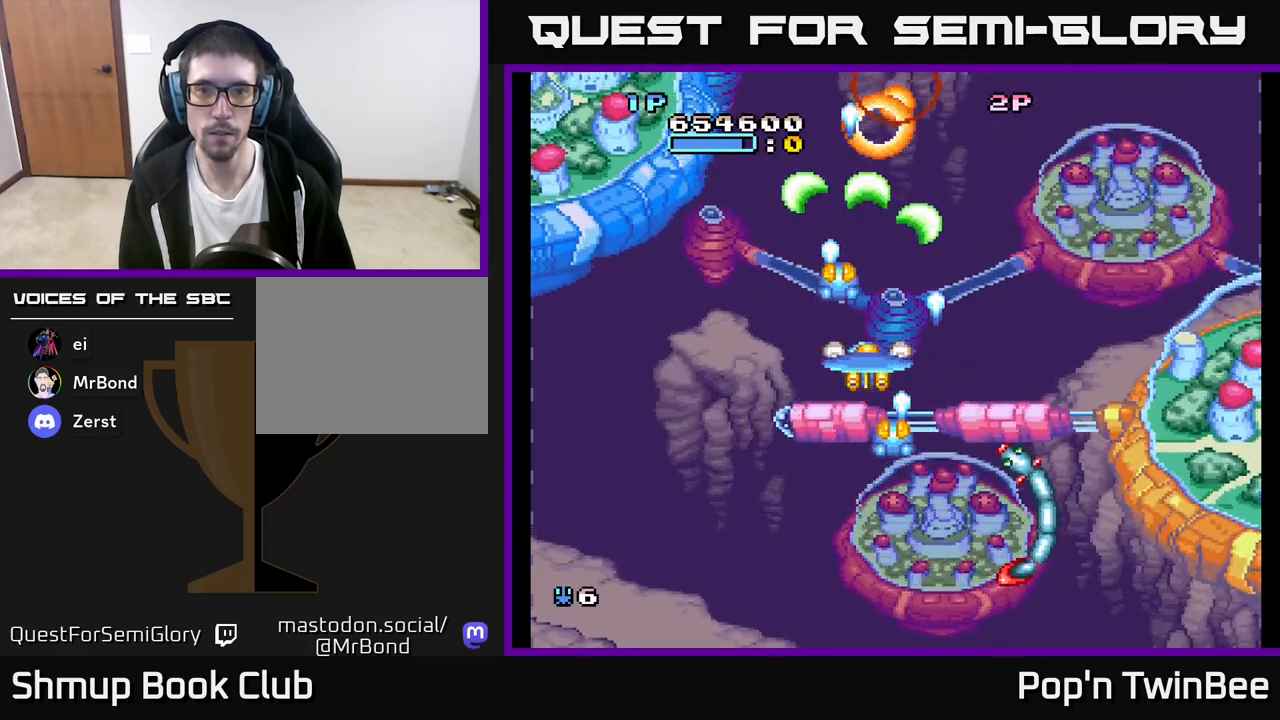
{"buttons": ["A", "DPAD_DOWN", "DPAD_RIGHT"], "left_stick": "center", "right_stick": "center", "events": [[250, "DPAD_LEFT", "down"], [267, "DPAD_DOWN", "down"], [400, "DPAD_LEFT", "up"], [450, "DPAD_RIGHT", "down"]]}
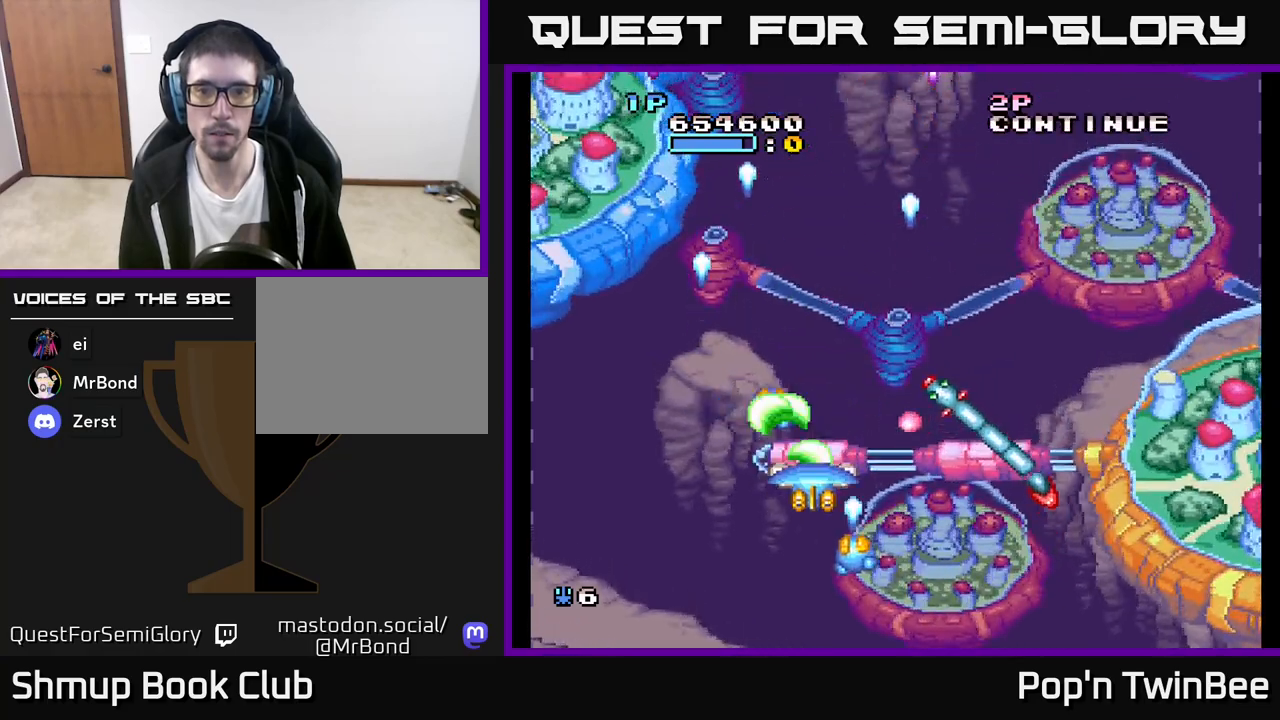
{"buttons": ["A", "DPAD_UP"], "left_stick": "center", "right_stick": "center", "events": [[117, "DPAD_DOWN", "up"], [117, "DPAD_RIGHT", "up"], [183, "DPAD_DOWN", "down"], [250, "DPAD_DOWN", "up"], [500, "DPAD_UP", "down"]]}
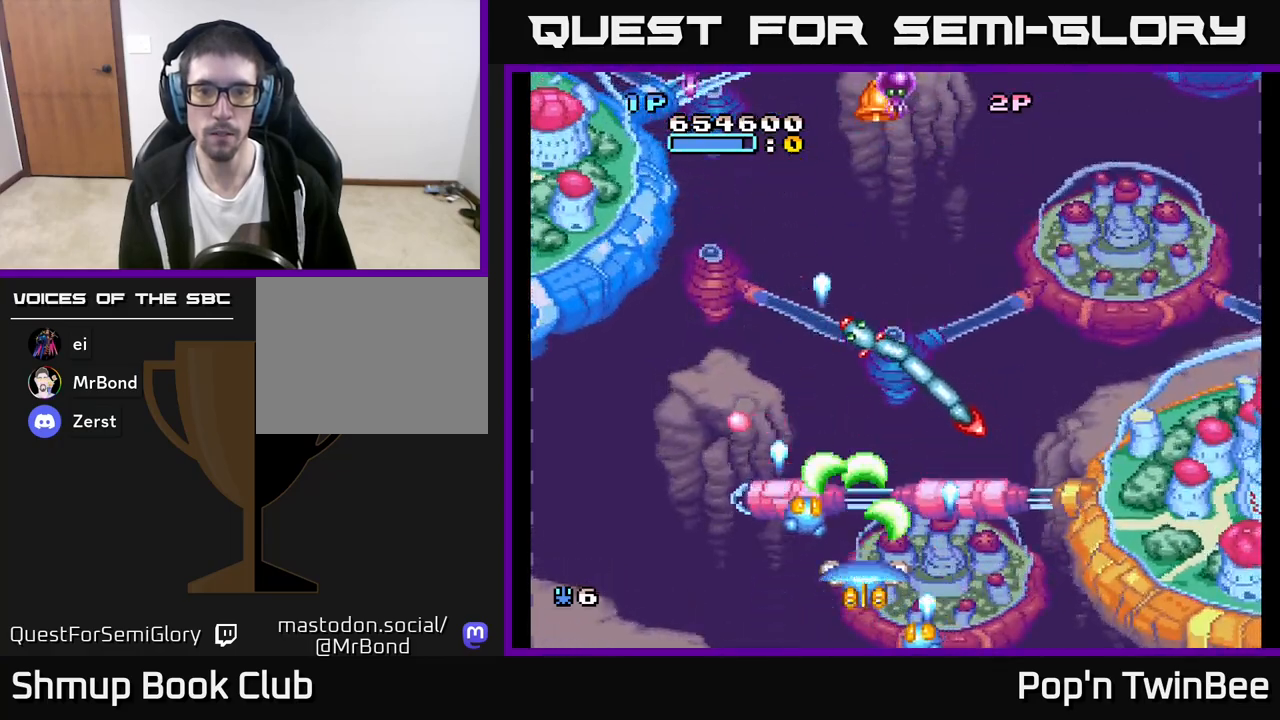
{"buttons": ["A", "DPAD_UP", "DPAD_LEFT"], "left_stick": "center", "right_stick": "center", "events": [[67, "DPAD_LEFT", "down"], [100, "DPAD_UP", "up"], [167, "DPAD_LEFT", "up"], [400, "DPAD_UP", "down"], [417, "DPAD_LEFT", "down"]]}
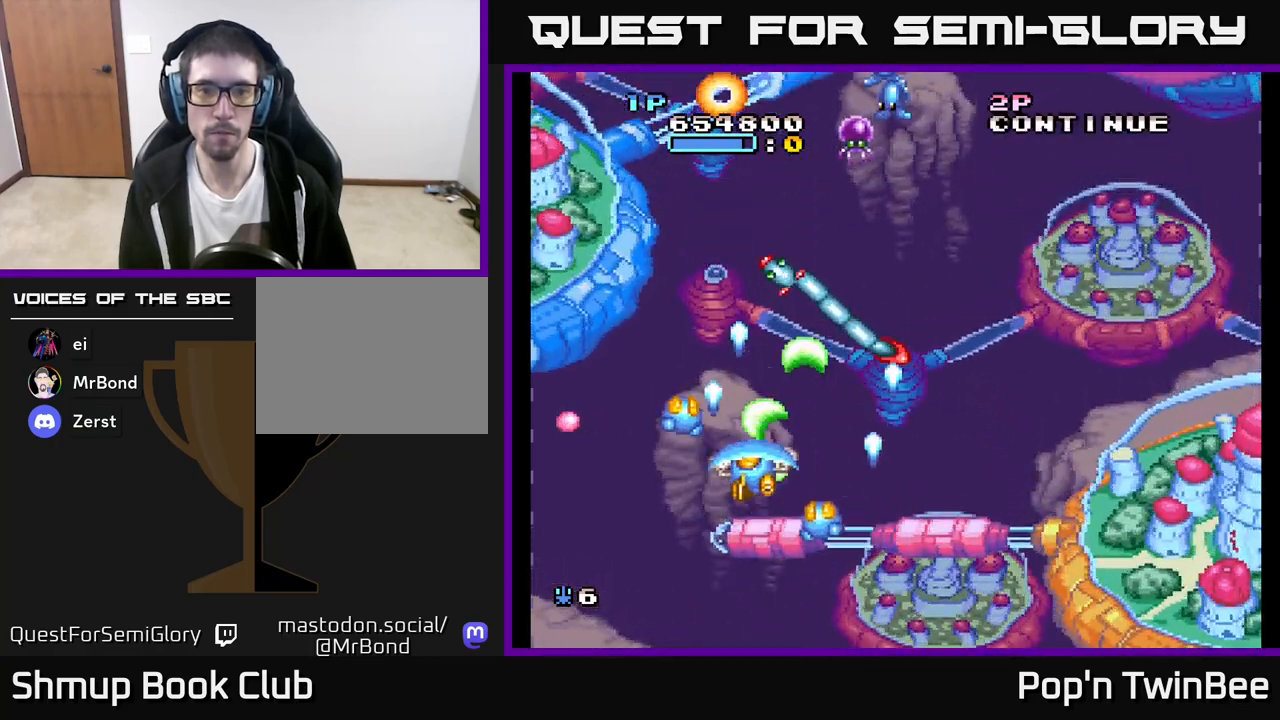
{"buttons": ["A"], "left_stick": "center", "right_stick": "center", "events": [[33, "DPAD_UP", "up"], [67, "DPAD_LEFT", "up"], [217, "DPAD_LEFT", "down"], [333, "DPAD_LEFT", "up"]]}
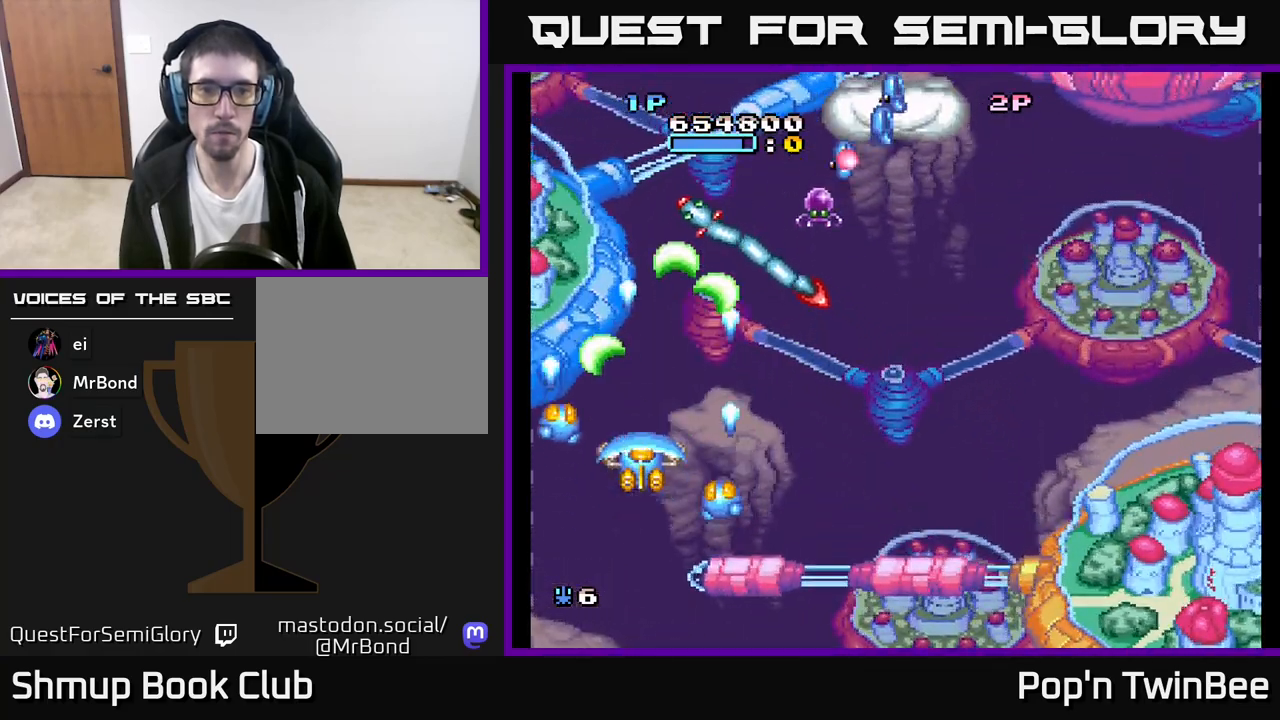
{"buttons": ["A", "DPAD_DOWN", "DPAD_RIGHT"], "left_stick": "center", "right_stick": "center", "events": [[433, "DPAD_DOWN", "down"], [433, "DPAD_RIGHT", "down"]]}
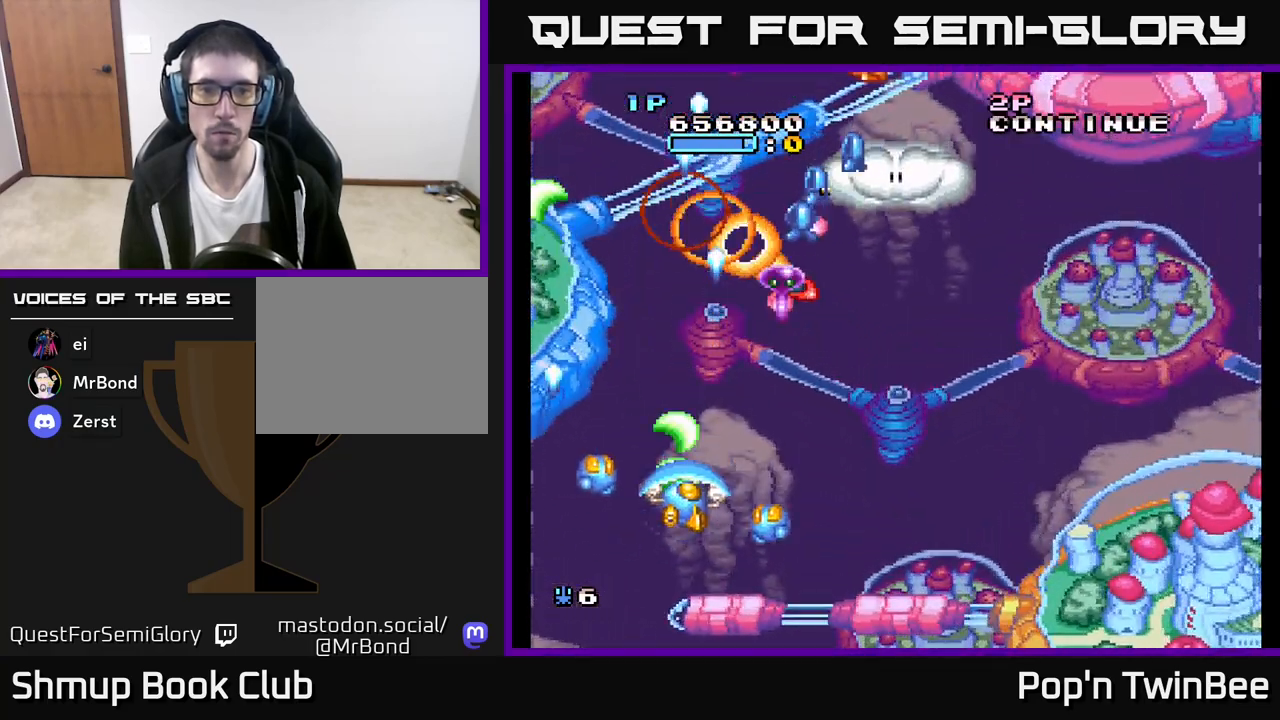
{"buttons": ["A", "DPAD_RIGHT"], "left_stick": "center", "right_stick": "center", "events": [[50, "DPAD_DOWN", "up"], [133, "DPAD_DOWN", "down"], [150, "DPAD_RIGHT", "up"], [267, "DPAD_DOWN", "up"], [333, "DPAD_UP", "down"], [350, "DPAD_RIGHT", "down"], [433, "DPAD_UP", "up"]]}
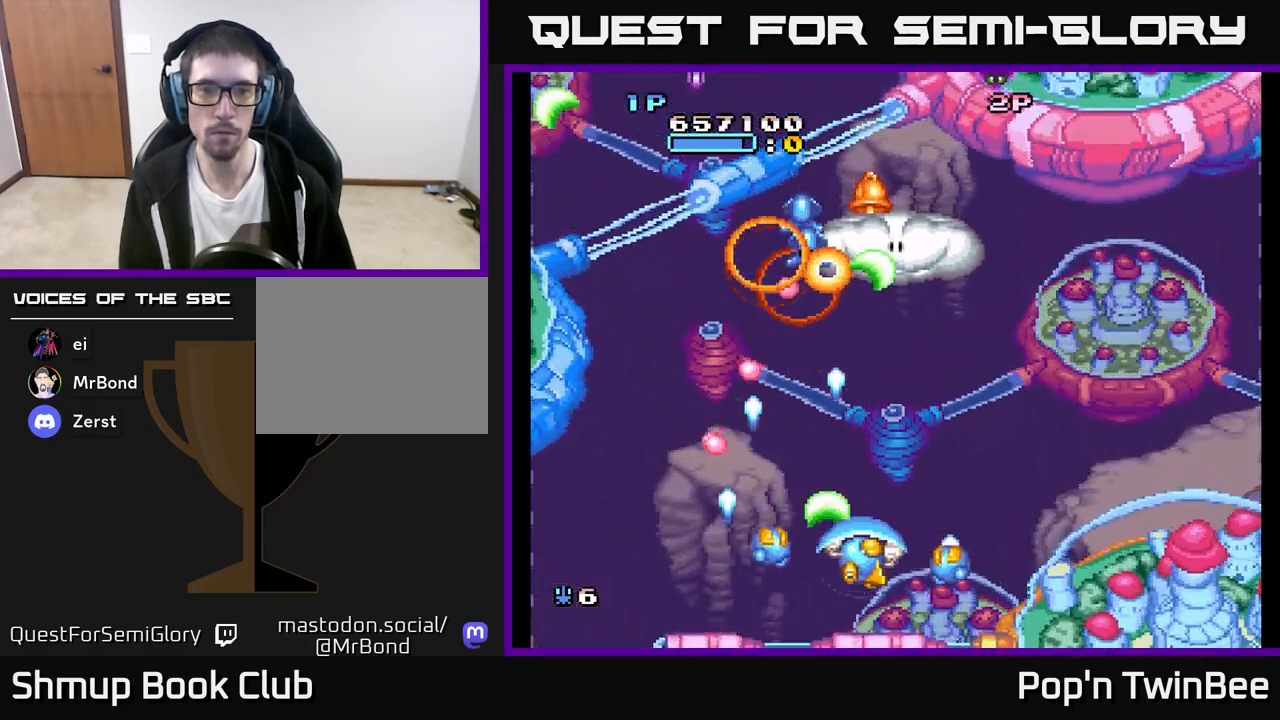
{"buttons": ["A"], "left_stick": "center", "right_stick": "center", "events": [[50, "DPAD_UP", "down"], [67, "DPAD_RIGHT", "up"], [217, "DPAD_UP", "up"]]}
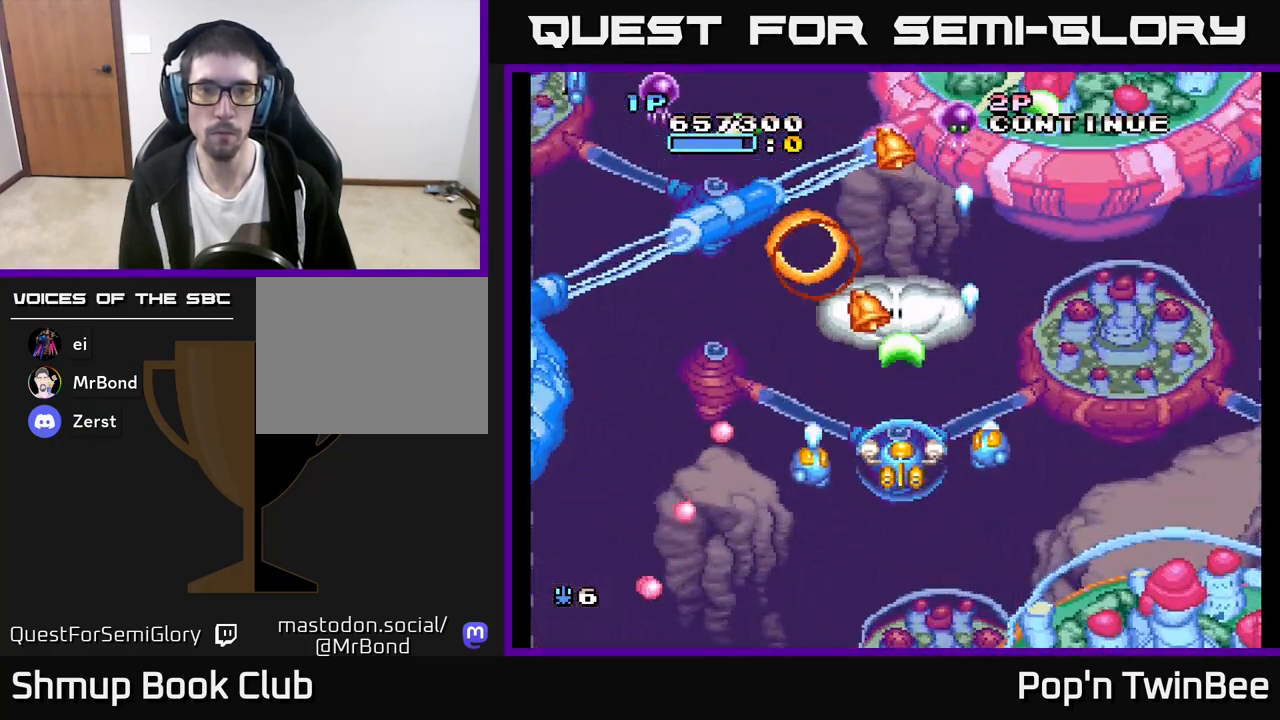
{"buttons": ["DPAD_UP", "DPAD_LEFT"], "left_stick": "center", "right_stick": "center", "events": [[33, "DPAD_DOWN", "down"], [183, "DPAD_DOWN", "up"], [200, "A", "up"], [267, "DPAD_UP", "down"], [317, "DPAD_LEFT", "down"]]}
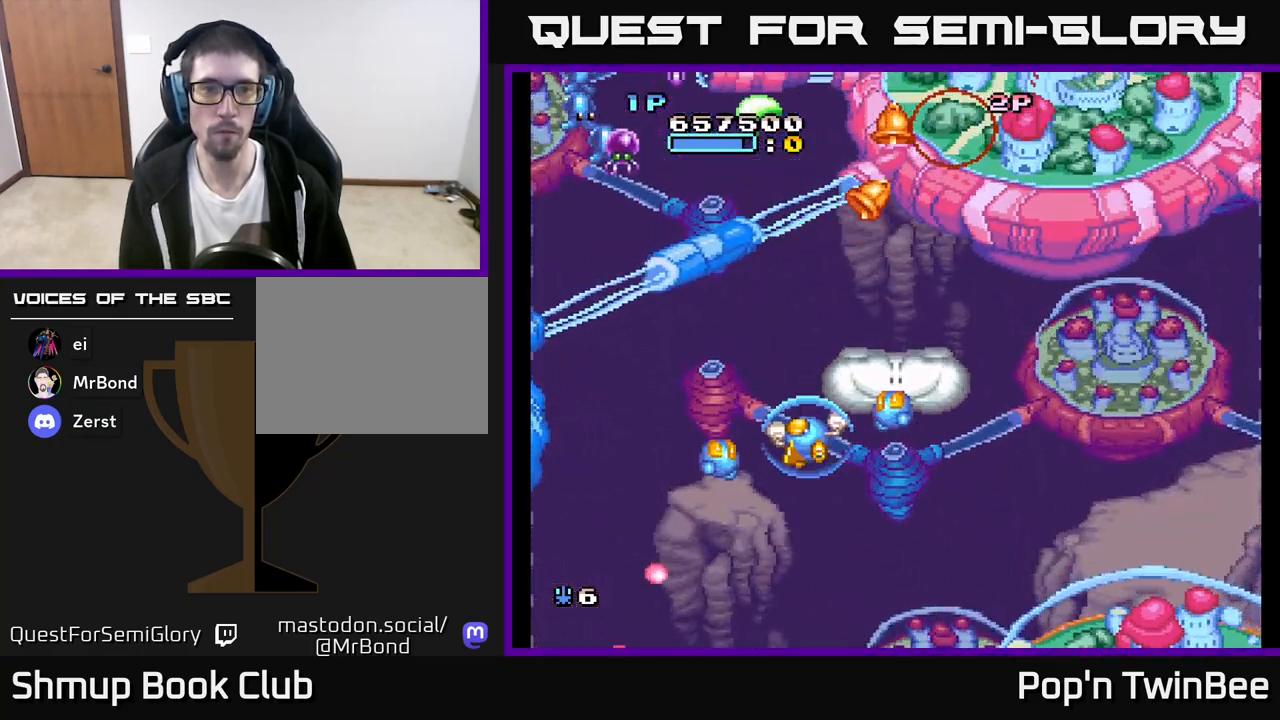
{"buttons": ["A", "DPAD_DOWN"], "left_stick": "center", "right_stick": "center", "events": [[250, "A", "down"], [333, "DPAD_UP", "up"], [367, "DPAD_LEFT", "up"], [467, "DPAD_DOWN", "down"]]}
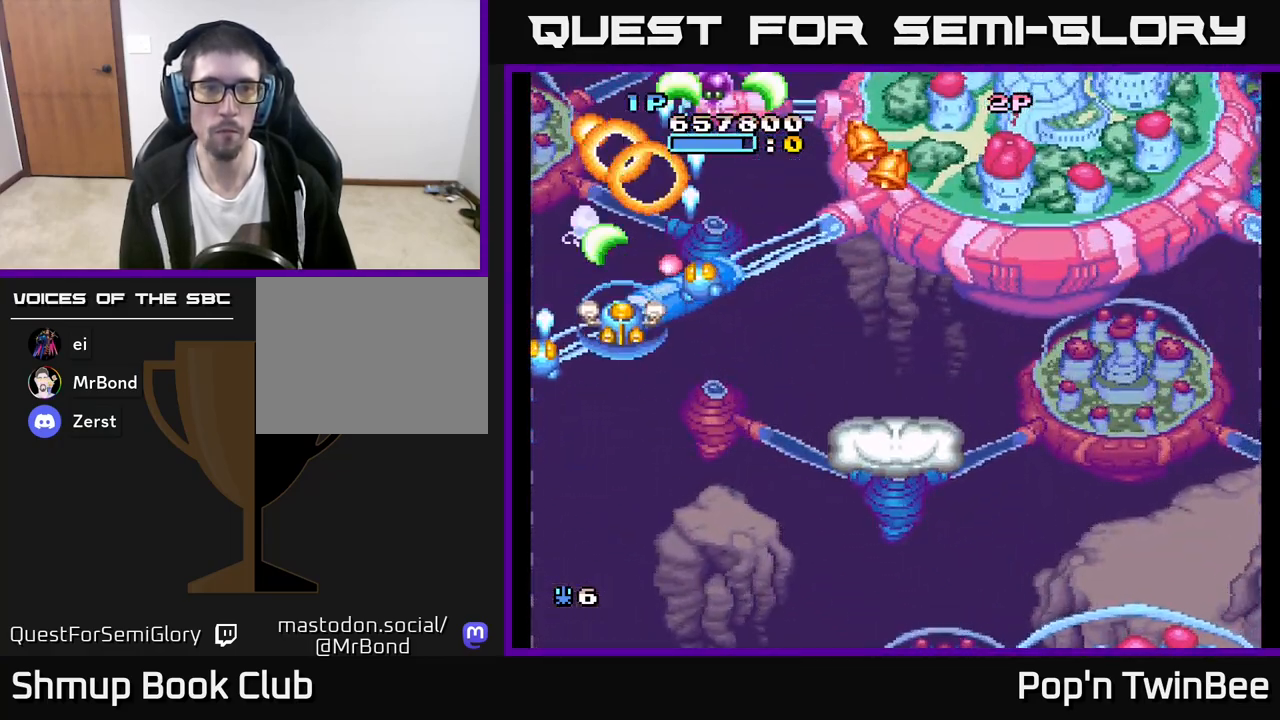
{"buttons": ["DPAD_RIGHT"], "left_stick": "center", "right_stick": "center", "events": [[50, "DPAD_DOWN", "up"], [167, "DPAD_DOWN", "down"], [167, "DPAD_RIGHT", "down"], [467, "A", "up"], [483, "DPAD_DOWN", "up"]]}
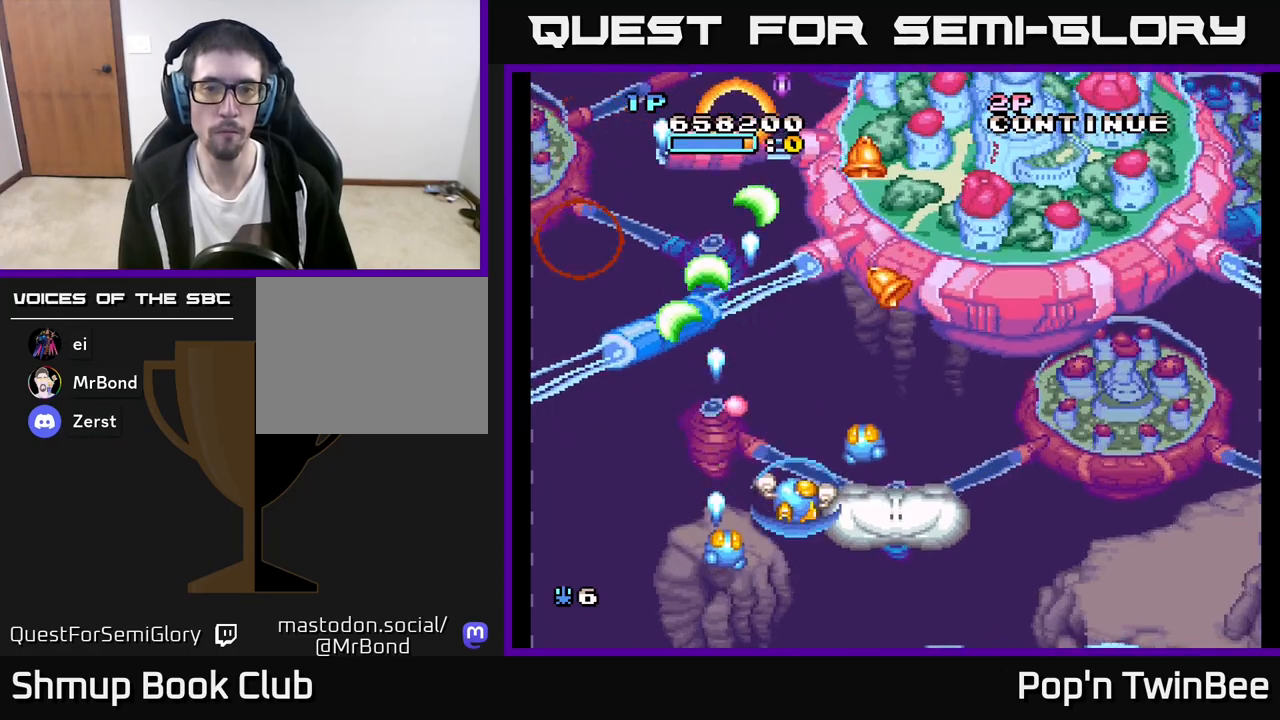
{"buttons": [], "left_stick": "center", "right_stick": "center", "events": [[150, "DPAD_UP", "down"], [200, "DPAD_RIGHT", "up"], [317, "DPAD_LEFT", "down"], [467, "DPAD_LEFT", "up"], [500, "DPAD_UP", "up"]]}
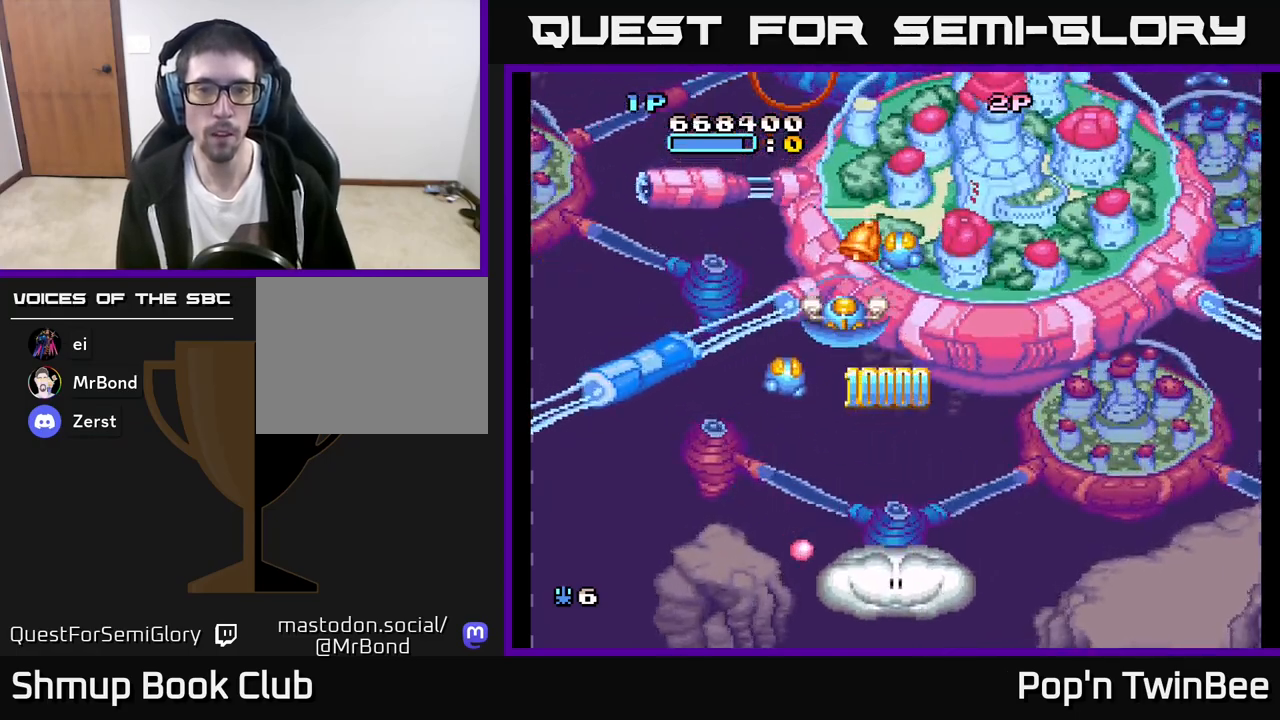
{"buttons": ["A"], "left_stick": "center", "right_stick": "center", "events": [[67, "DPAD_DOWN", "down"], [233, "DPAD_DOWN", "up"], [267, "A", "down"]]}